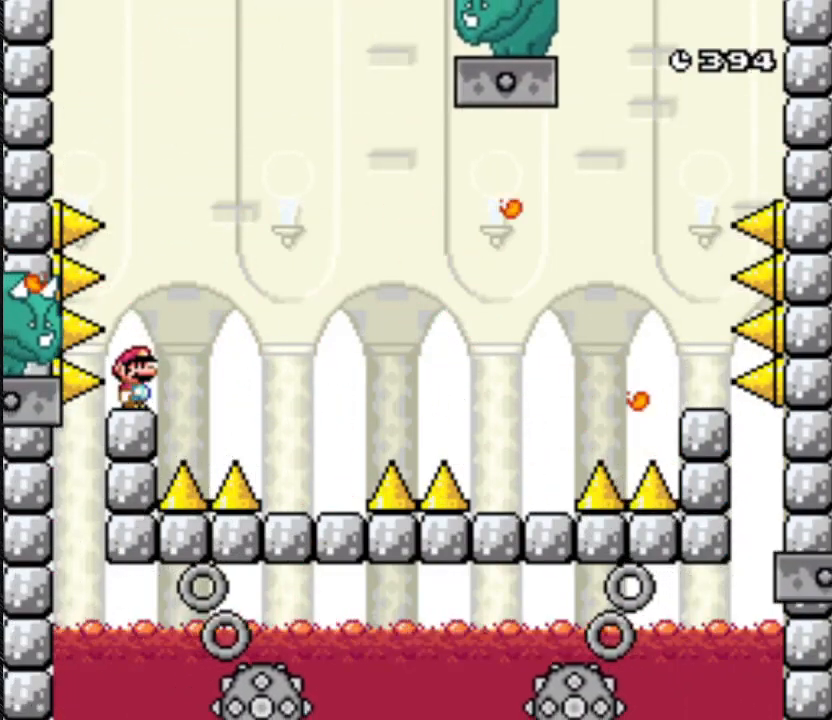
Gameplay with a controller (Nintendo layout); each line is a JSON object with the inputs held at the frame after it (dt_ms = milliseconds from this image to that frame). "events" lists button and stick changes between this image and that frame as [ms after this image, input, new state], when the widget could be followed in between. Not read: L3 R3.
{"dt_ms": 500, "buttons": ["Y"], "events": [[67, "A", "up"], [67, "DPAD_LEFT", "up"]]}
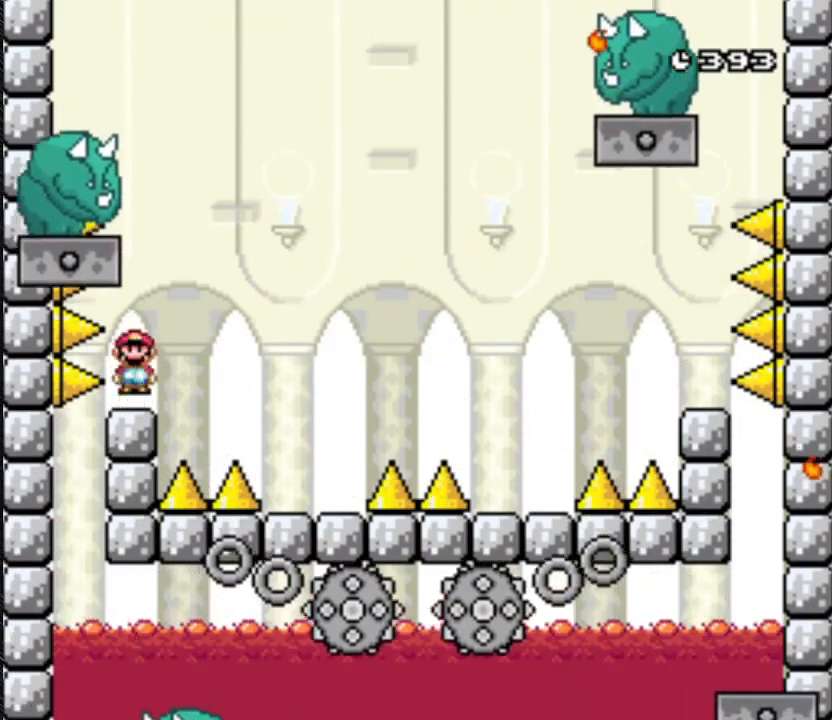
{"dt_ms": 500, "buttons": ["Y"], "events": []}
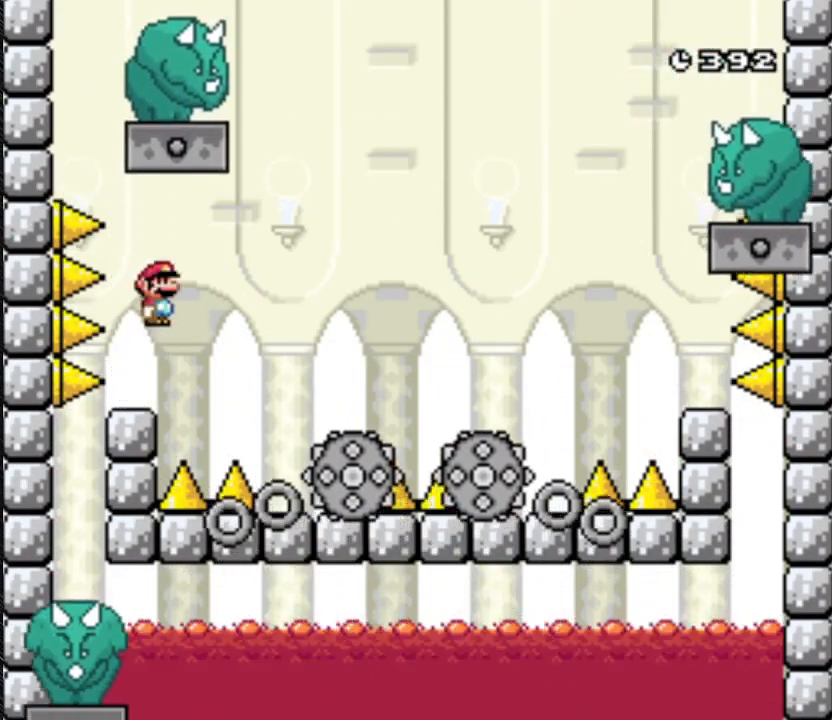
{"dt_ms": 500, "buttons": ["Y"], "events": []}
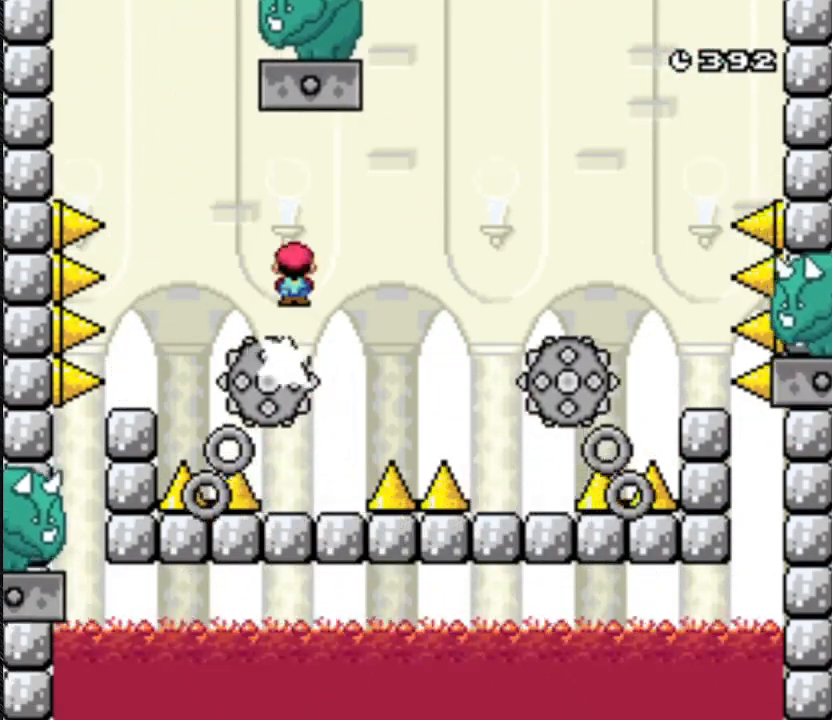
{"dt_ms": 500, "buttons": ["Y", "DPAD_RIGHT"], "events": [[333, "DPAD_RIGHT", "down"]]}
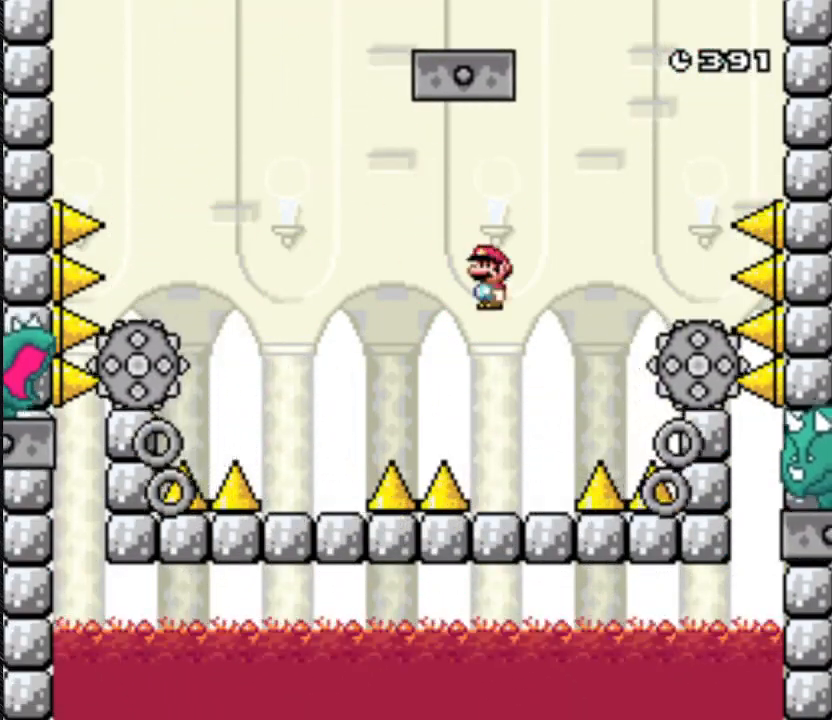
{"dt_ms": 500, "buttons": ["A", "Y", "DPAD_RIGHT"], "events": [[233, "A", "down"]]}
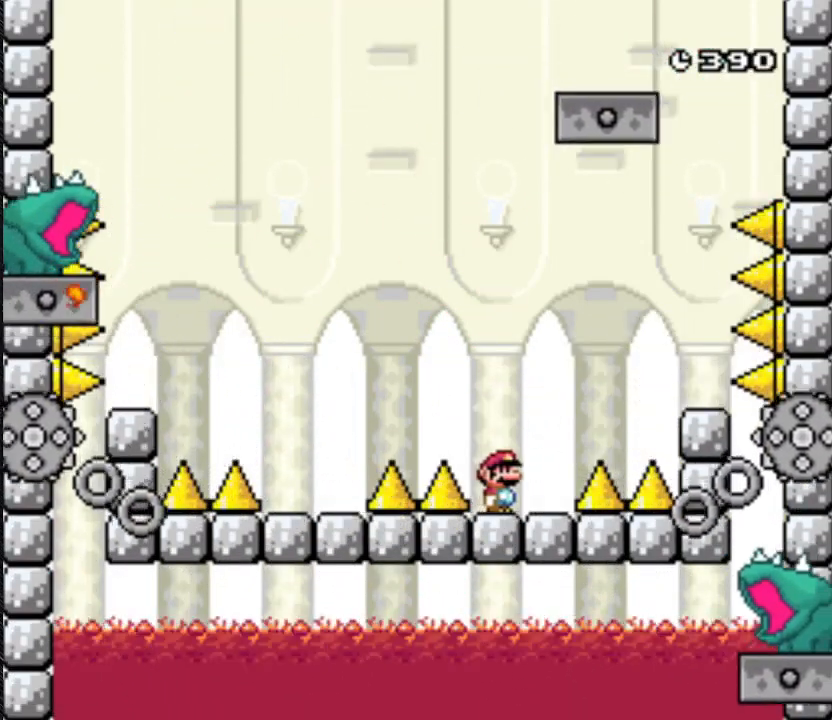
{"dt_ms": 500, "buttons": ["A", "Y", "DPAD_RIGHT"], "events": []}
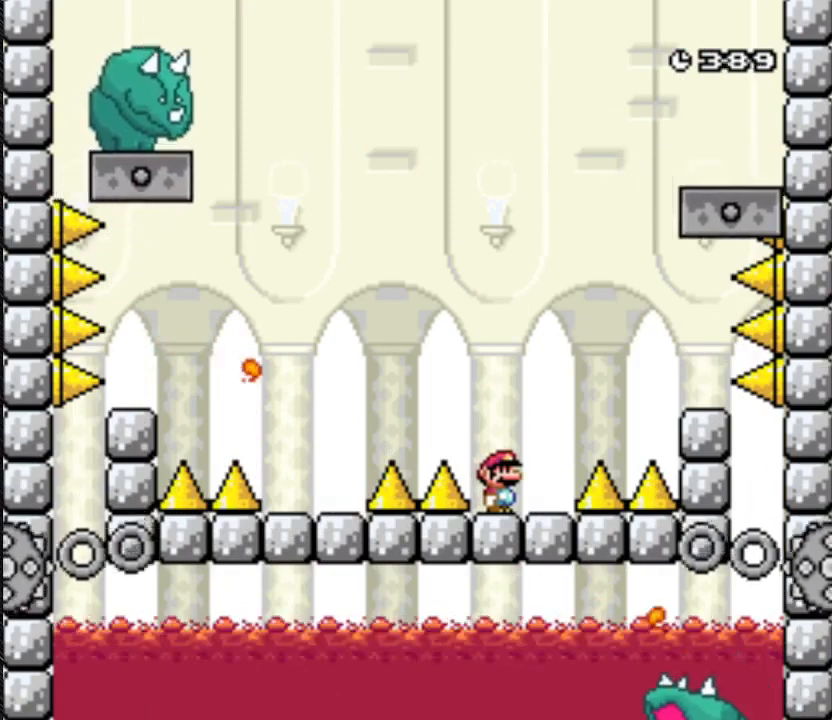
{"dt_ms": 500, "buttons": ["A", "Y", "DPAD_RIGHT"], "events": []}
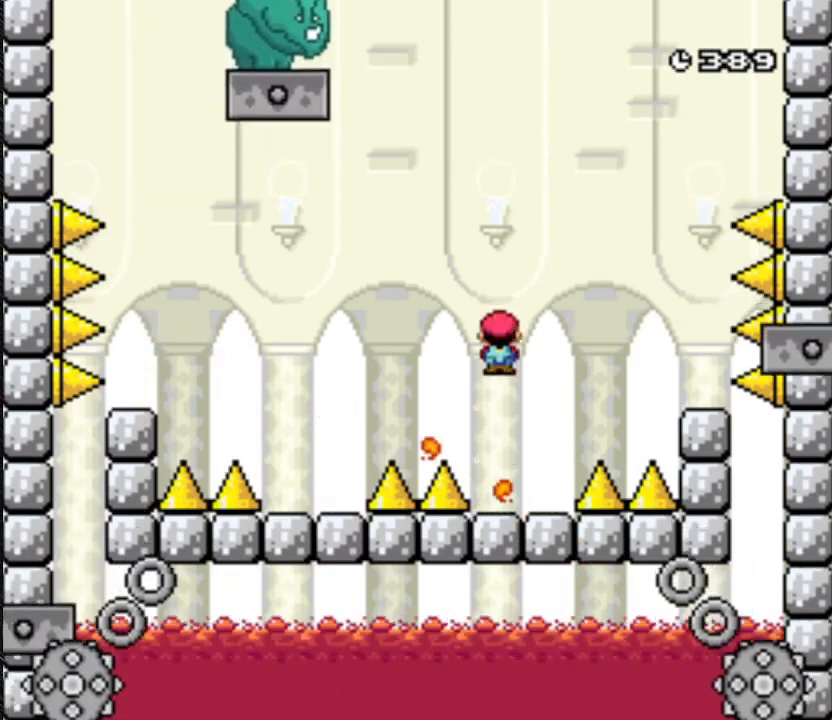
{"dt_ms": 500, "buttons": ["Y"], "events": [[67, "A", "up"], [67, "DPAD_RIGHT", "up"]]}
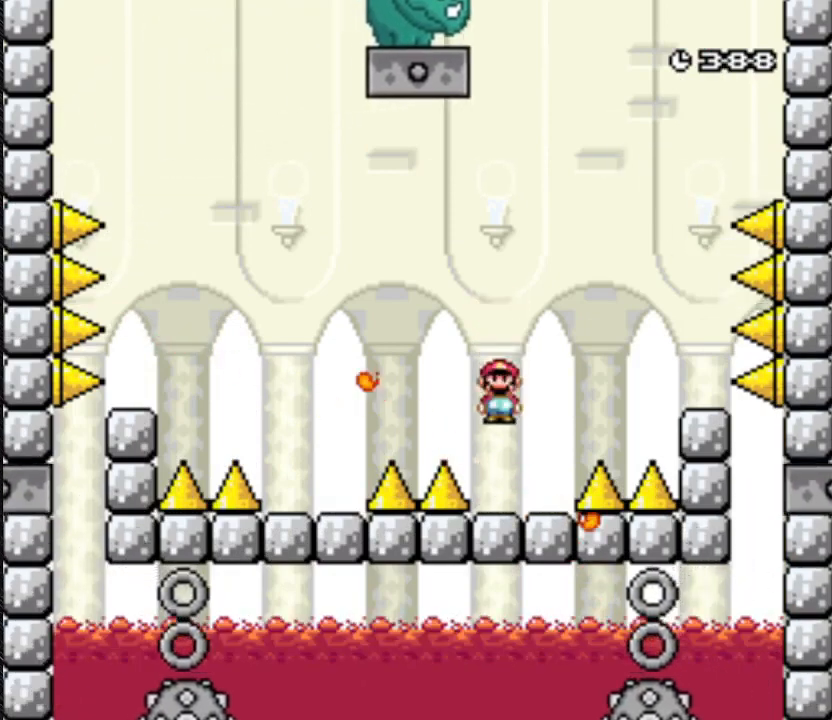
{"dt_ms": 500, "buttons": ["Y", "DPAD_LEFT"], "events": [[33, "A", "down"], [467, "A", "up"], [467, "DPAD_LEFT", "down"]]}
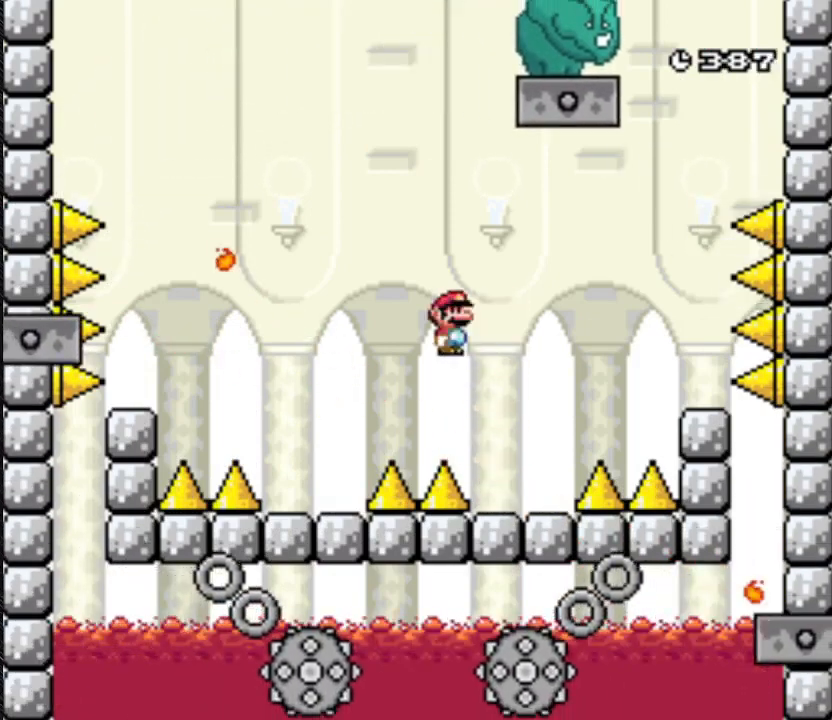
{"dt_ms": 500, "buttons": ["A", "Y", "DPAD_LEFT"], "events": [[300, "A", "down"]]}
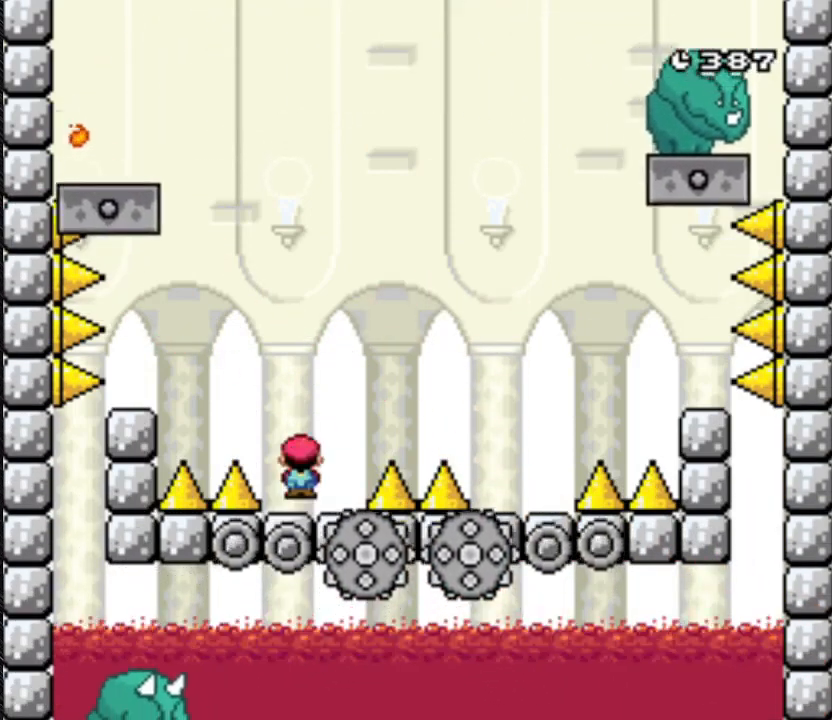
{"dt_ms": 1000, "buttons": ["A", "Y"]}
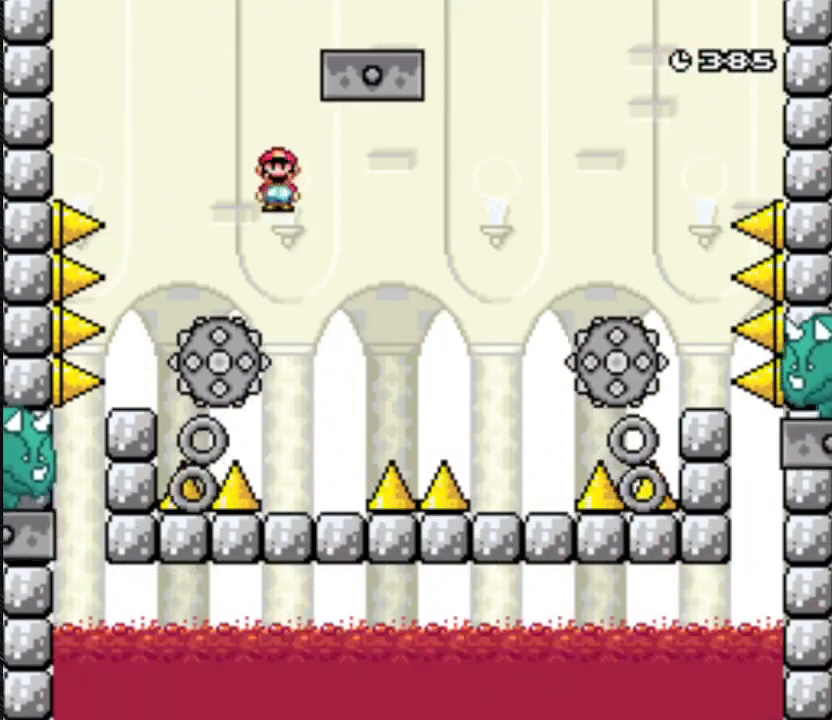
{"dt_ms": 1000, "buttons": ["A", "Y", "DPAD_RIGHT"]}
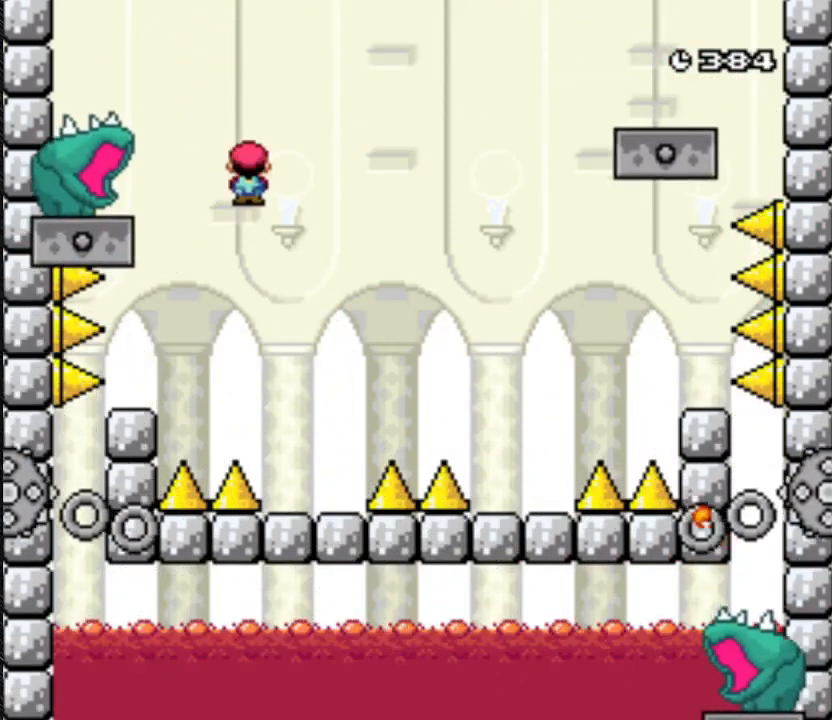
{"dt_ms": 500, "buttons": ["Y"], "events": [[67, "DPAD_RIGHT", "up"], [467, "A", "up"]]}
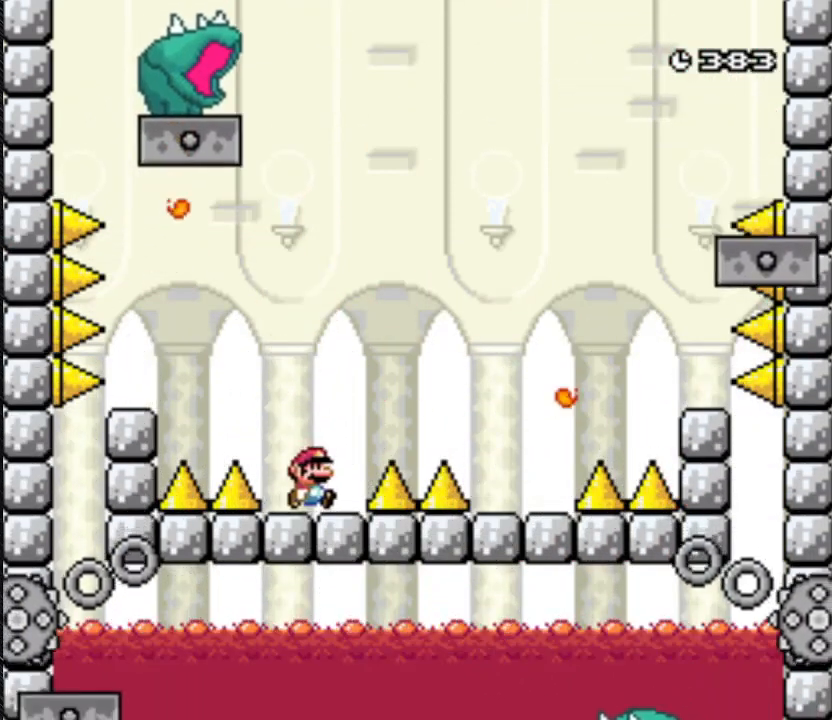
{"dt_ms": 500, "buttons": ["Y"], "events": []}
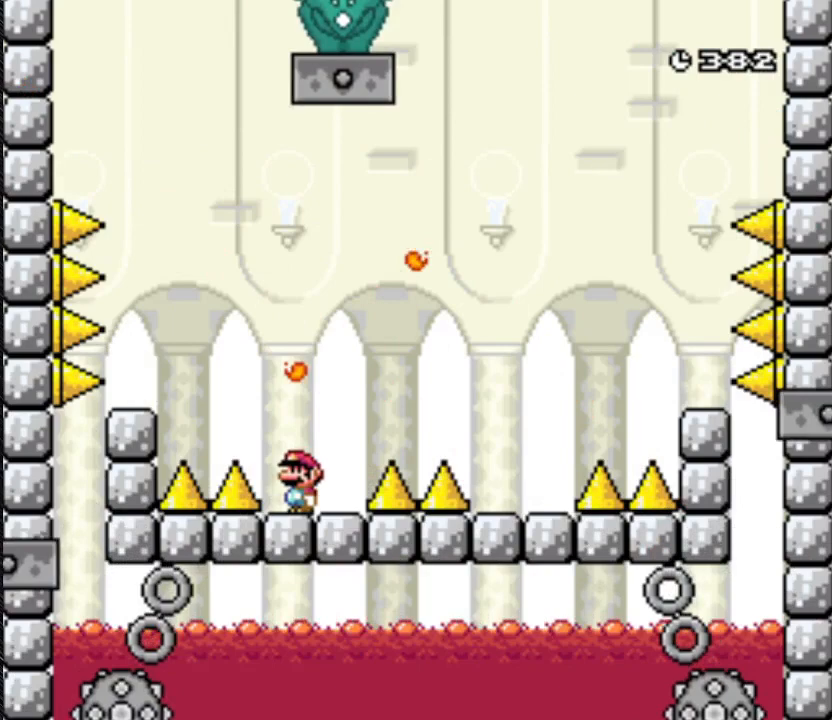
{"dt_ms": 500, "buttons": ["Y"], "events": []}
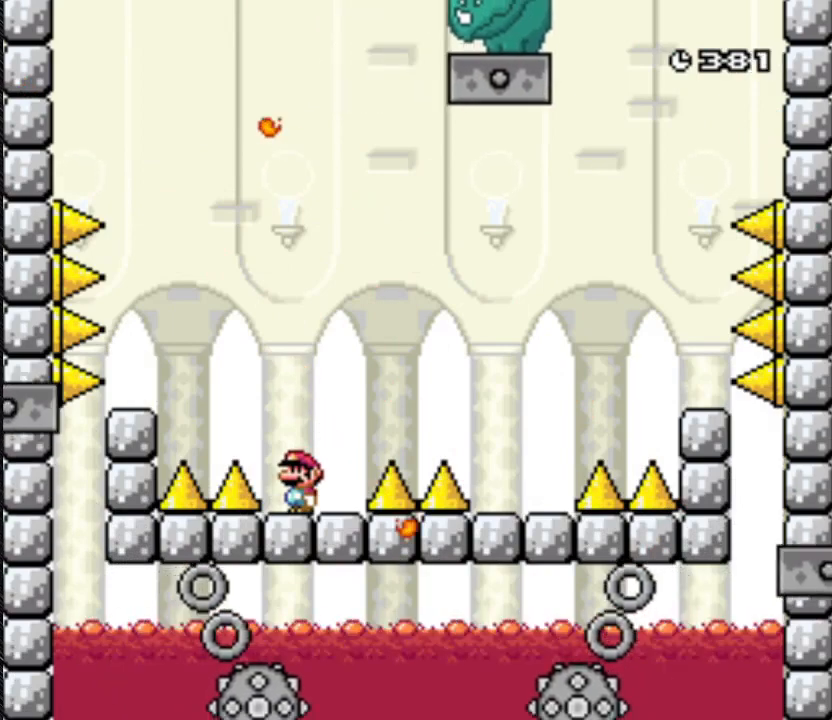
{"dt_ms": 500, "buttons": ["A", "Y", "DPAD_LEFT"], "events": [[400, "A", "down"], [400, "DPAD_LEFT", "down"]]}
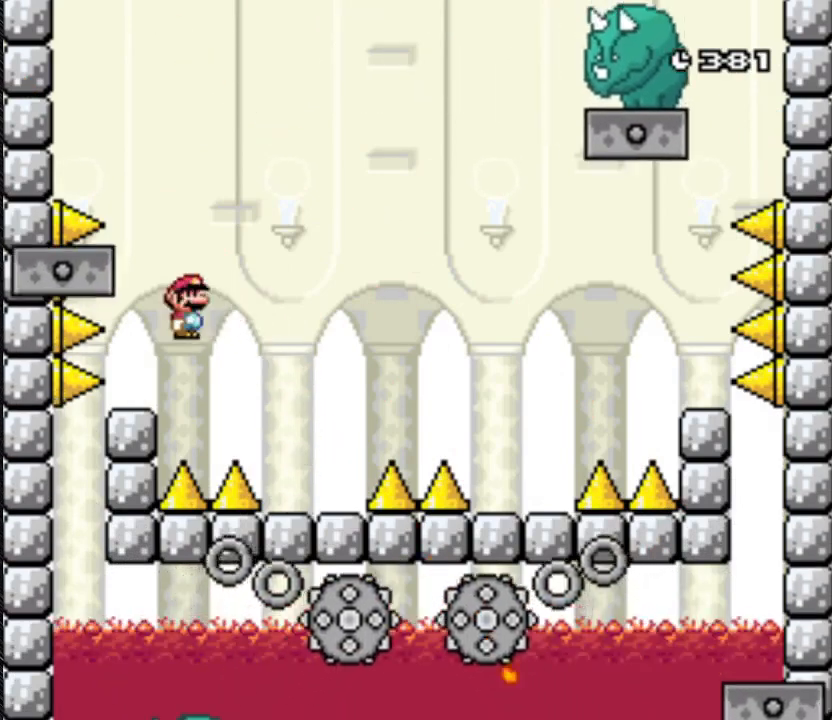
{"dt_ms": 500, "buttons": ["A", "Y", "DPAD_LEFT"], "events": []}
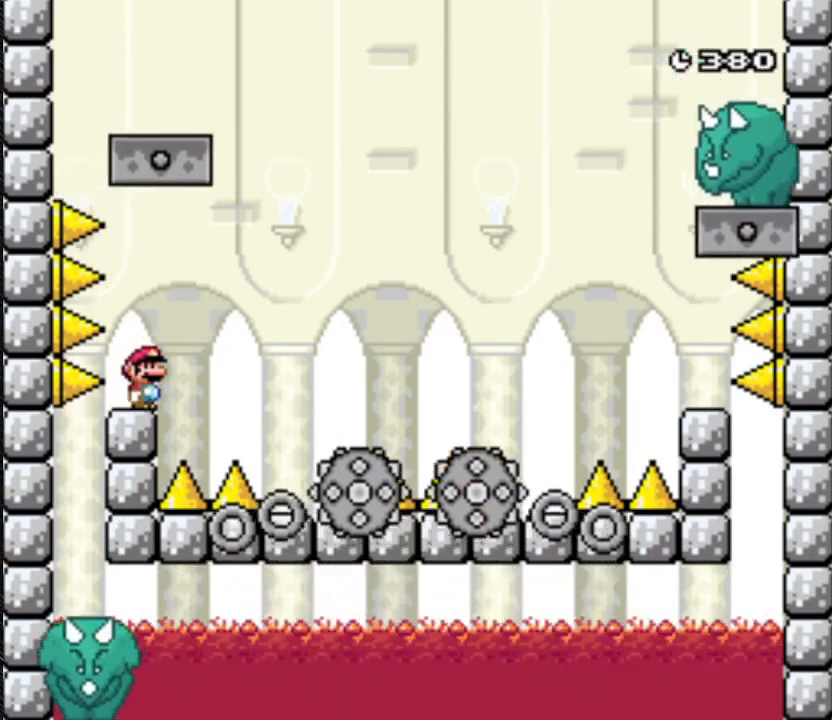
{"dt_ms": 500, "buttons": ["Y"], "events": [[300, "A", "up"], [300, "DPAD_LEFT", "up"]]}
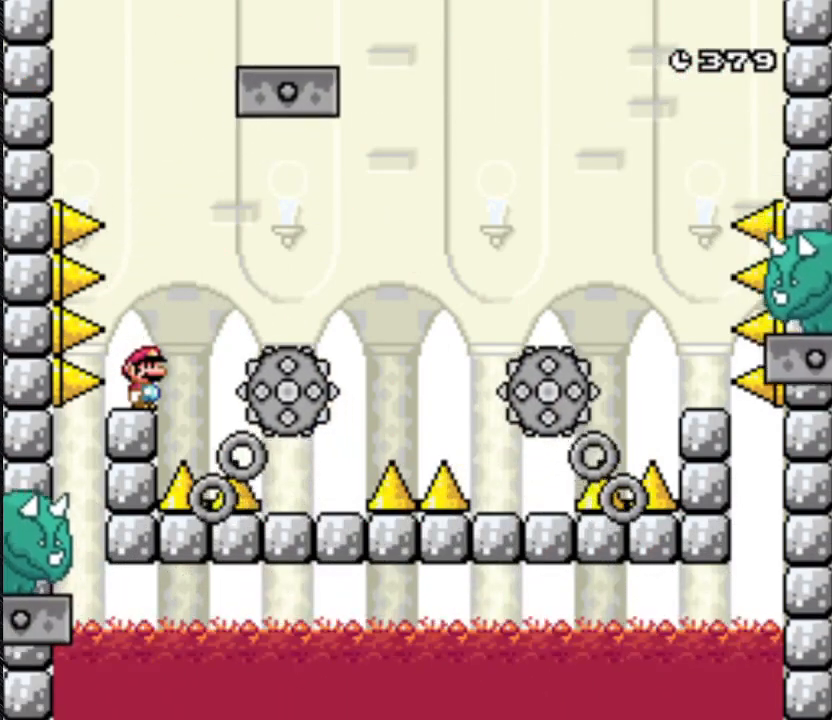
{"dt_ms": 500, "buttons": ["Y"], "events": []}
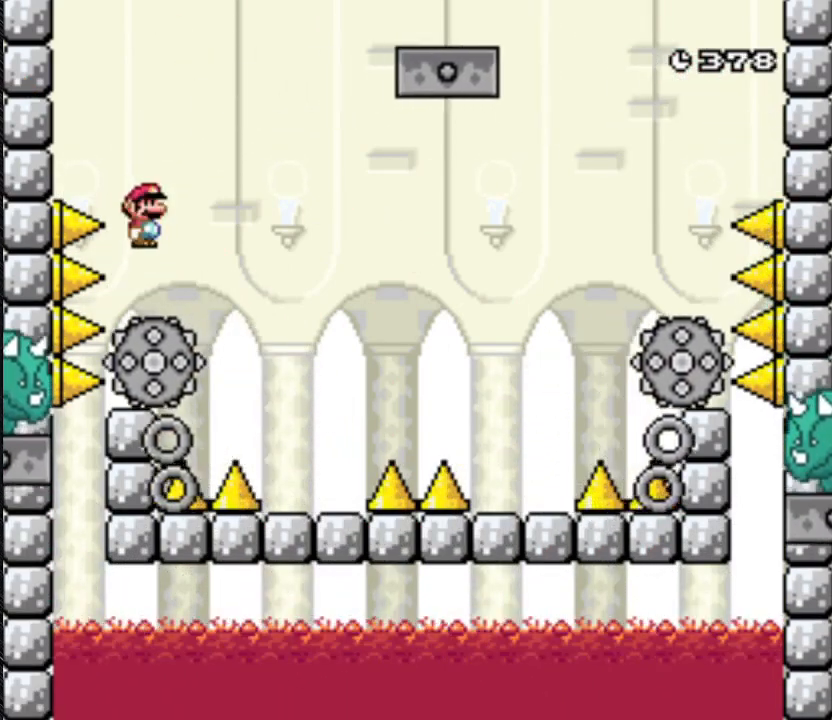
{"dt_ms": 500, "buttons": ["Y"], "events": [[167, "A", "down"], [500, "A", "up"]]}
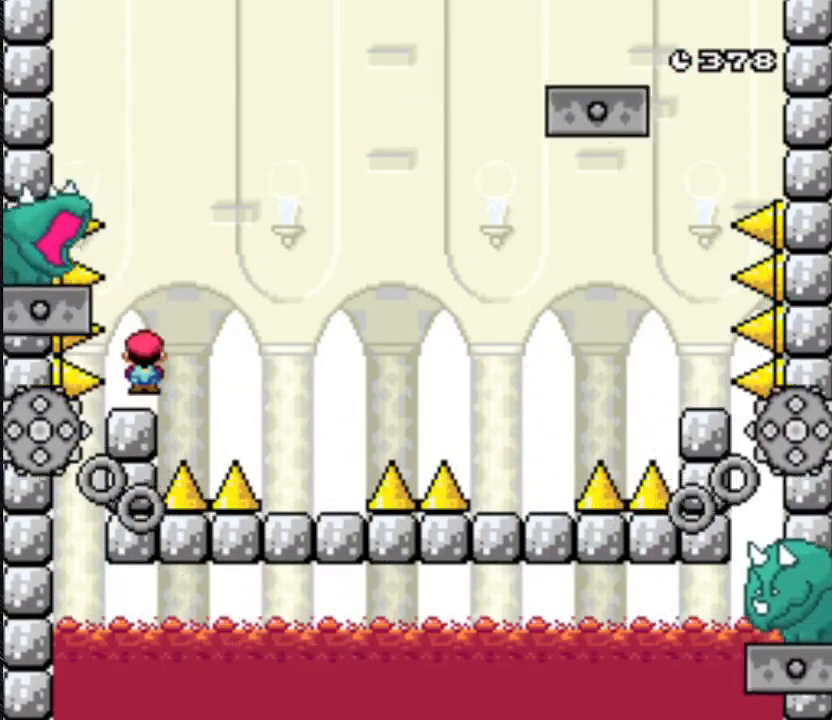
{"dt_ms": 500, "buttons": ["Y"], "events": []}
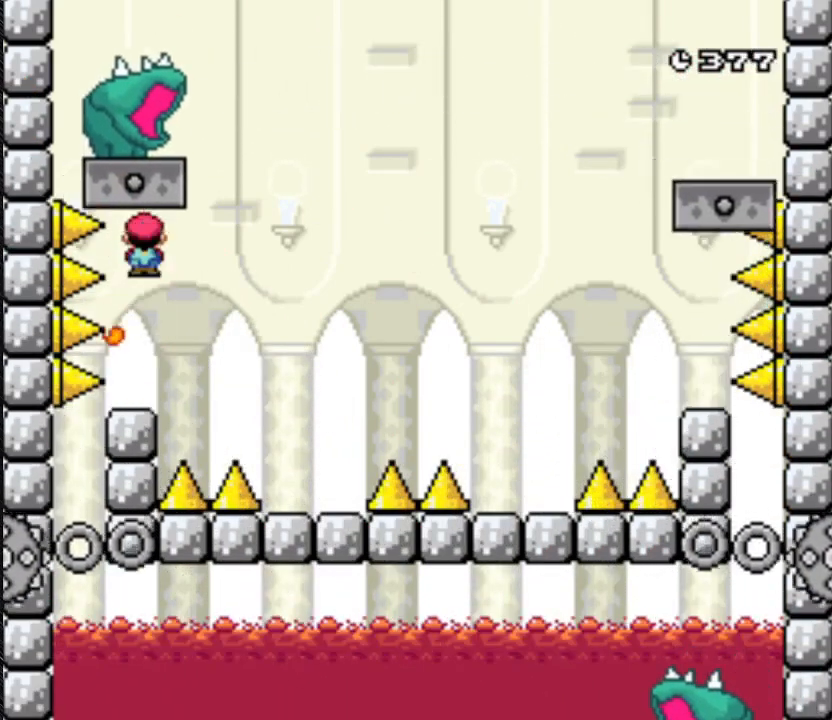
{"dt_ms": 500, "buttons": ["Y", "DPAD_RIGHT"], "events": [[300, "DPAD_RIGHT", "down"]]}
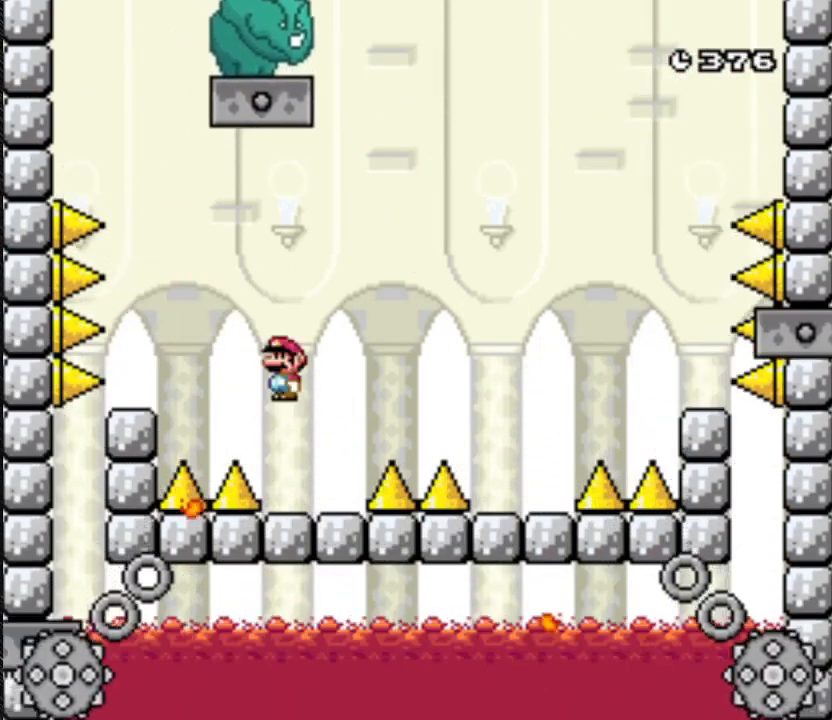
{"dt_ms": 500, "buttons": ["A", "Y", "DPAD_LEFT"], "events": [[33, "A", "down"], [433, "DPAD_LEFT", "down"], [433, "DPAD_RIGHT", "up"]]}
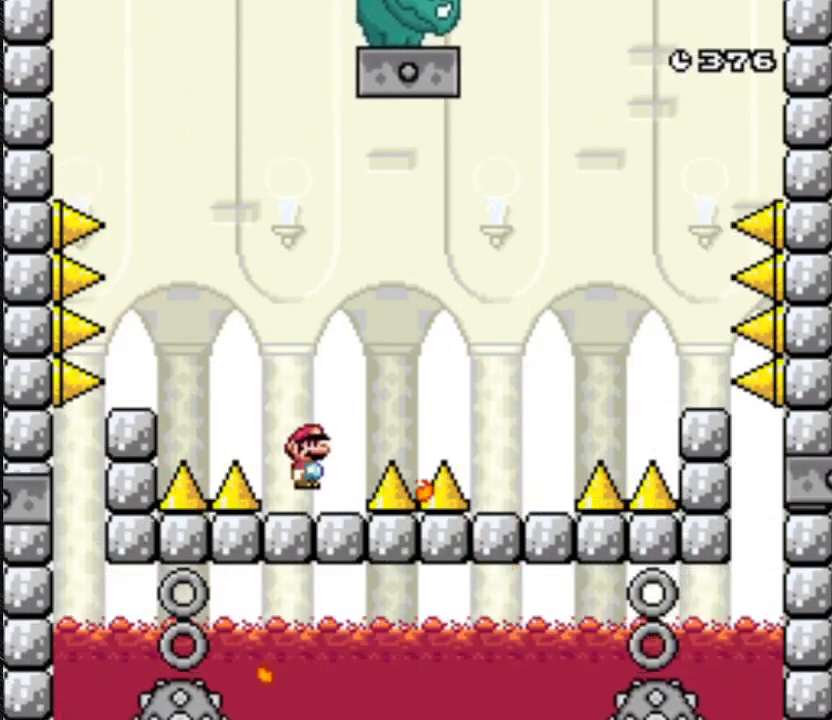
{"dt_ms": 500, "buttons": ["Y"], "events": [[300, "A", "up"], [300, "DPAD_LEFT", "up"]]}
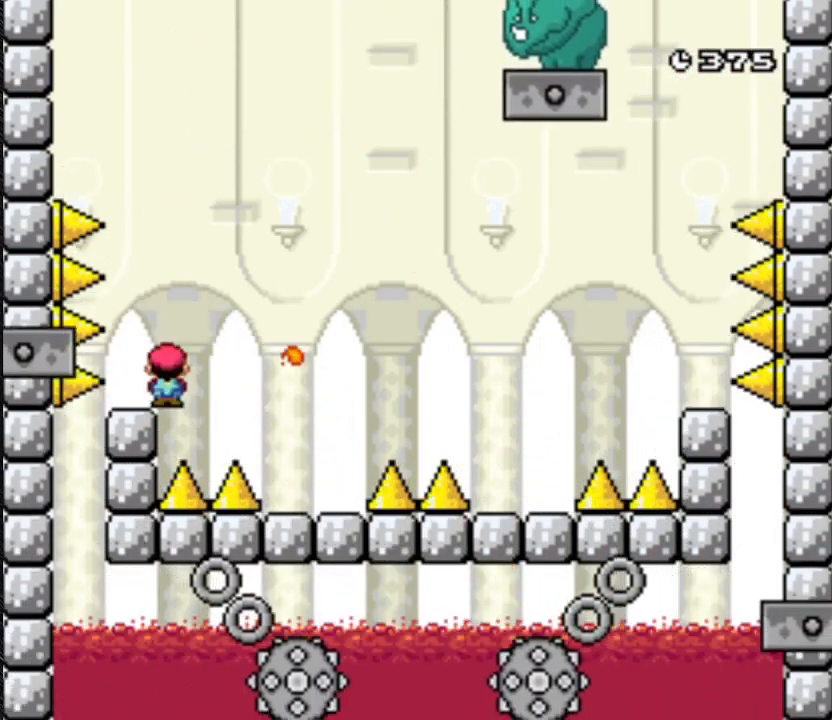
{"dt_ms": 500, "buttons": ["Y"], "events": [[167, "DPAD_RIGHT", "down"], [400, "DPAD_RIGHT", "up"]]}
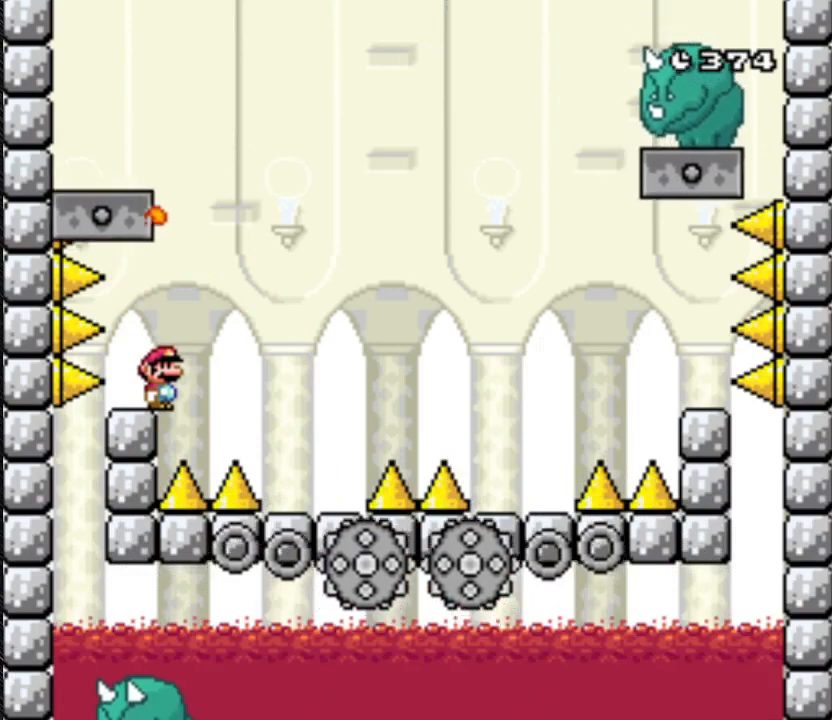
{"dt_ms": 500, "buttons": ["Y"], "events": []}
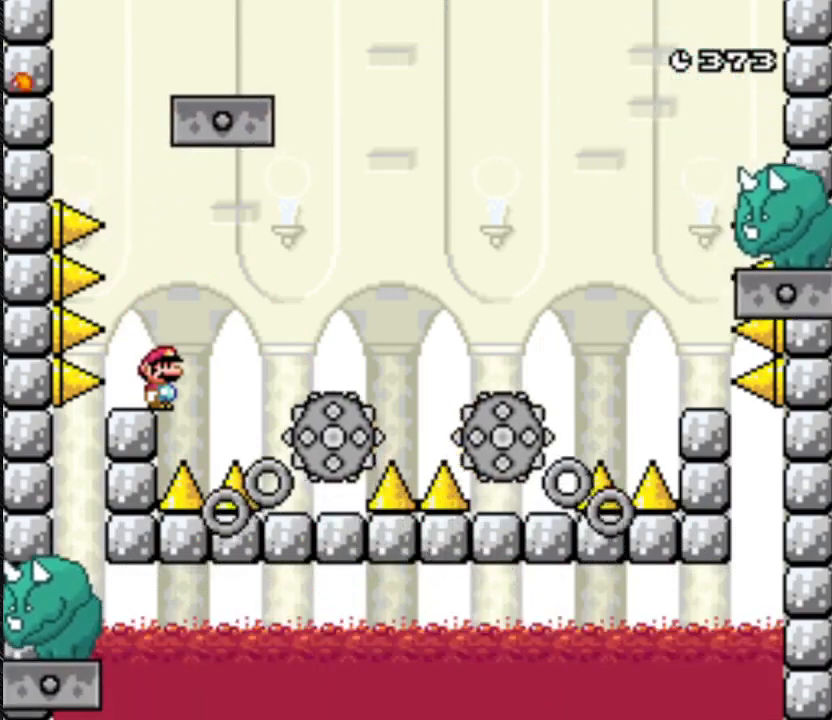
{"dt_ms": 500, "buttons": ["Y"], "events": []}
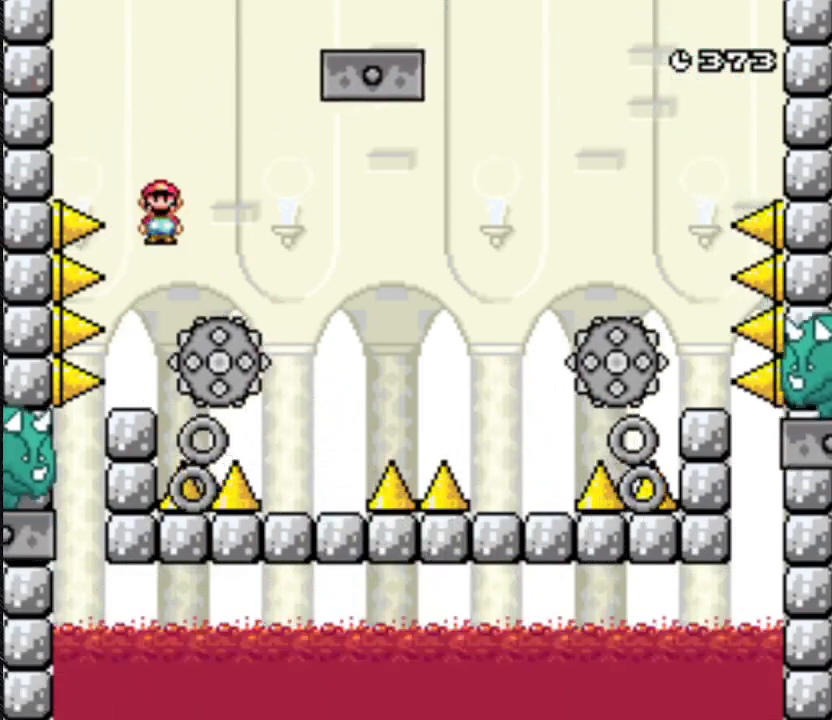
{"dt_ms": 1000, "buttons": ["A", "Y"], "events": [[233, "A", "down"]]}
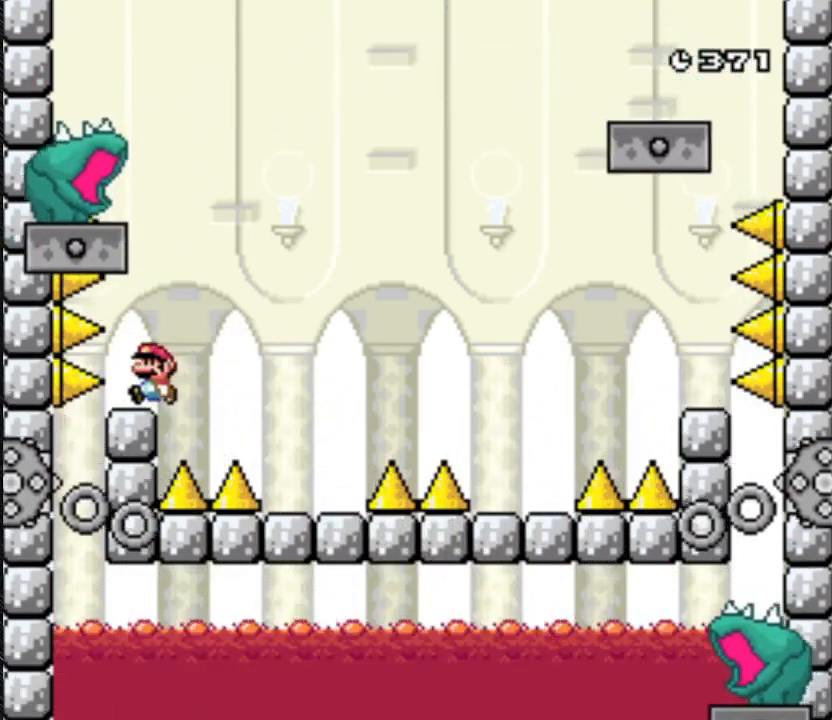
{"dt_ms": 500, "buttons": ["Y", "DPAD_LEFT"], "events": [[200, "A", "up"], [200, "DPAD_LEFT", "down"]]}
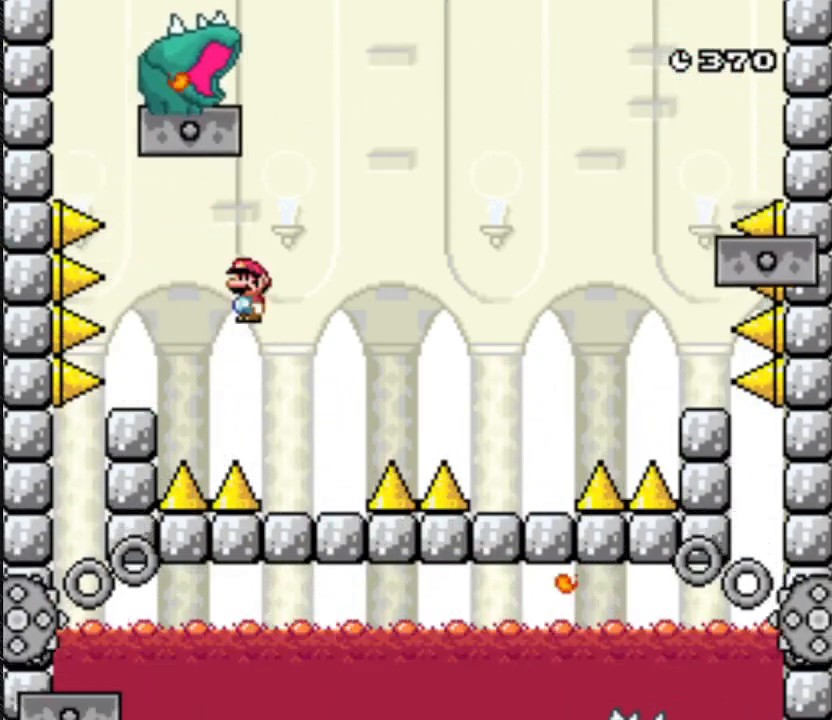
{"dt_ms": 500, "buttons": ["Y", "DPAD_RIGHT"], "events": [[400, "A", "down"], [400, "DPAD_LEFT", "up"], [400, "DPAD_RIGHT", "down"], [500, "A", "up"]]}
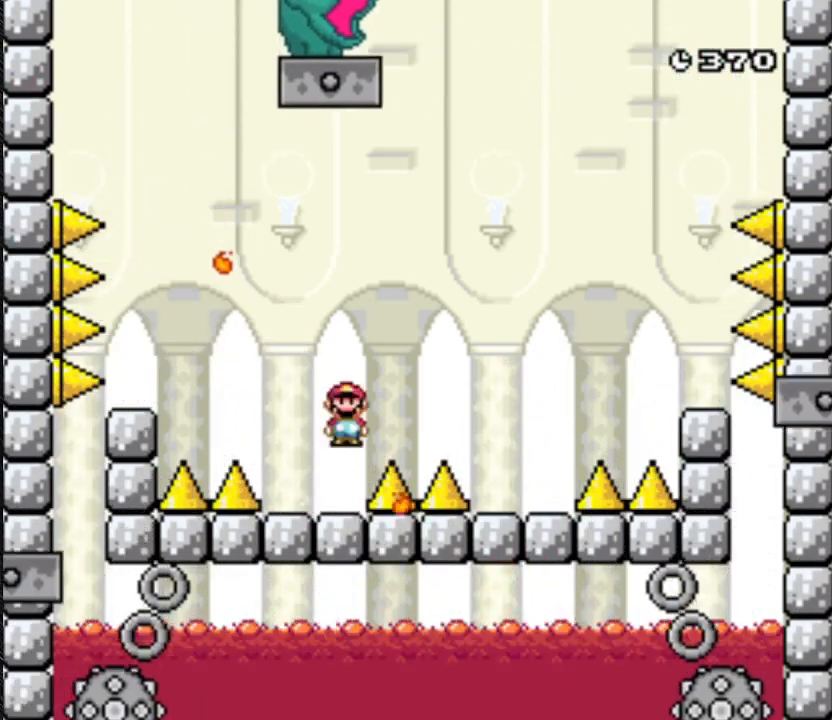
{"dt_ms": 500, "buttons": ["A", "Y", "DPAD_RIGHT"], "events": [[67, "A", "down"]]}